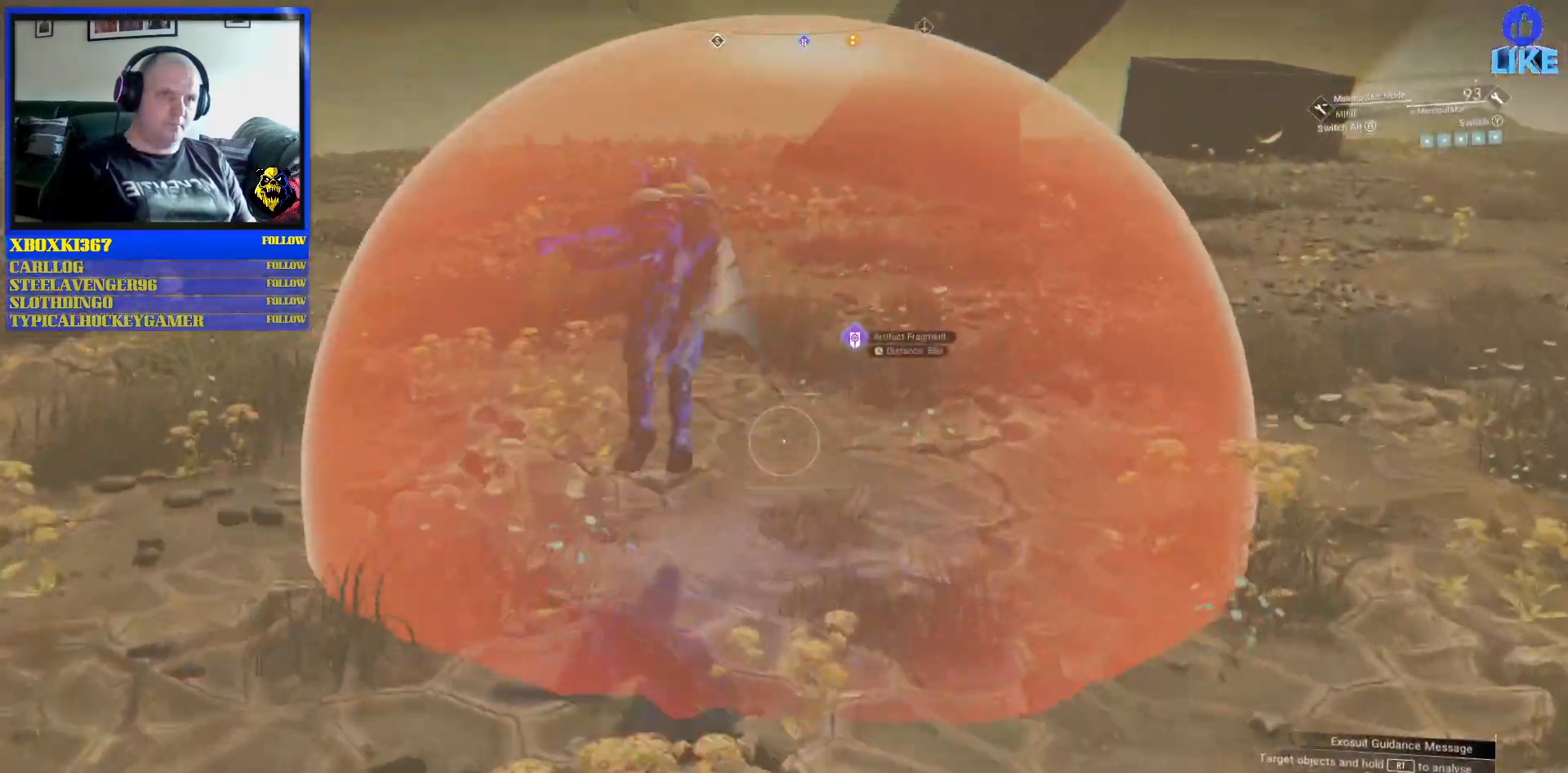
Gameplay with a controller (Xbox layout); each line is a JSON object with the inputs held at the frame after it. "events" lists button and stick changes between this image and that frame as [ms after this image, input, new state], when the widget could be followed in between. Not read: L2 L3.
{"buttons": [], "left_stick": "up", "right_stick": "center", "events": []}
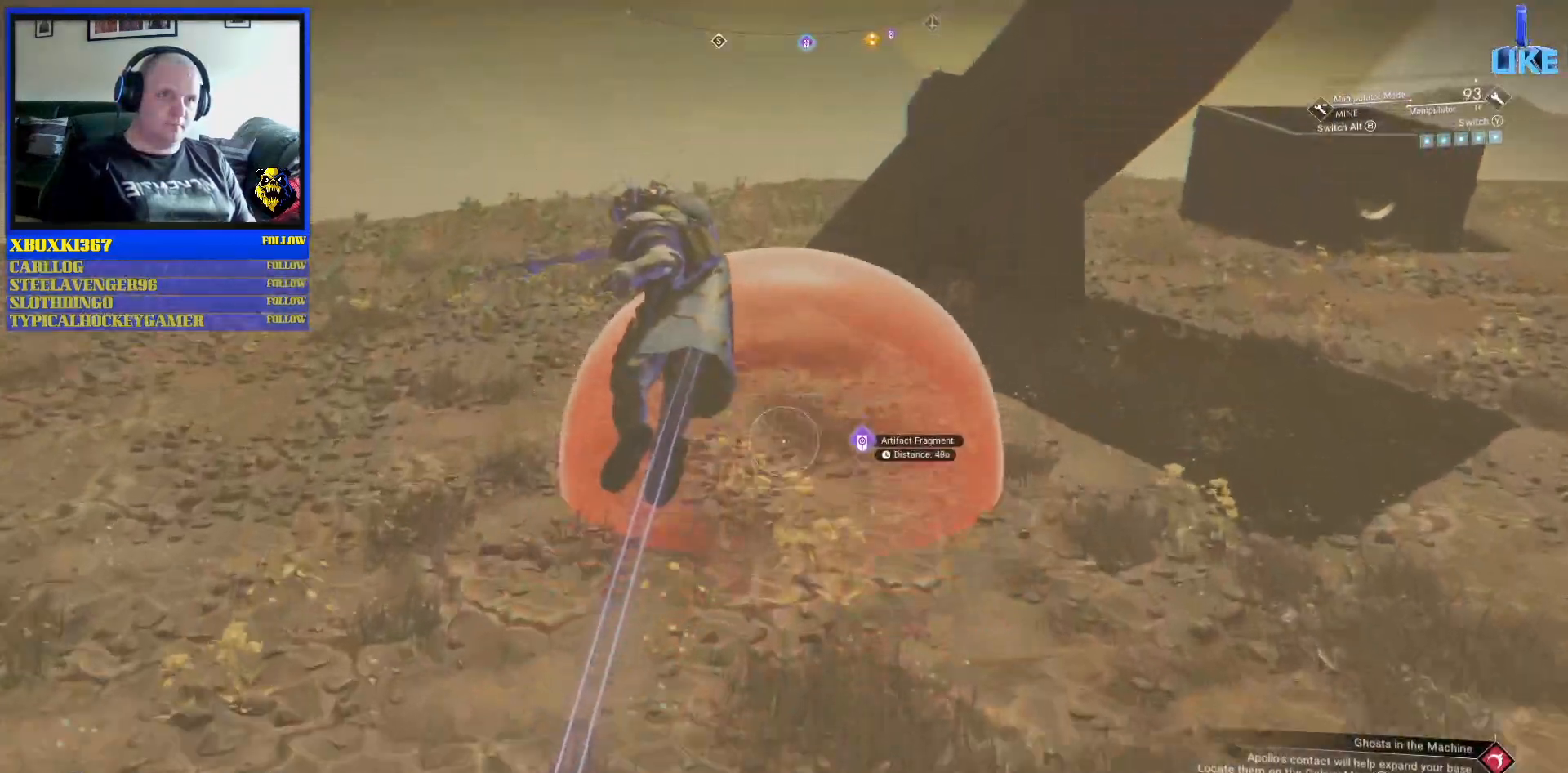
{"buttons": [], "left_stick": "up", "right_stick": "center", "events": []}
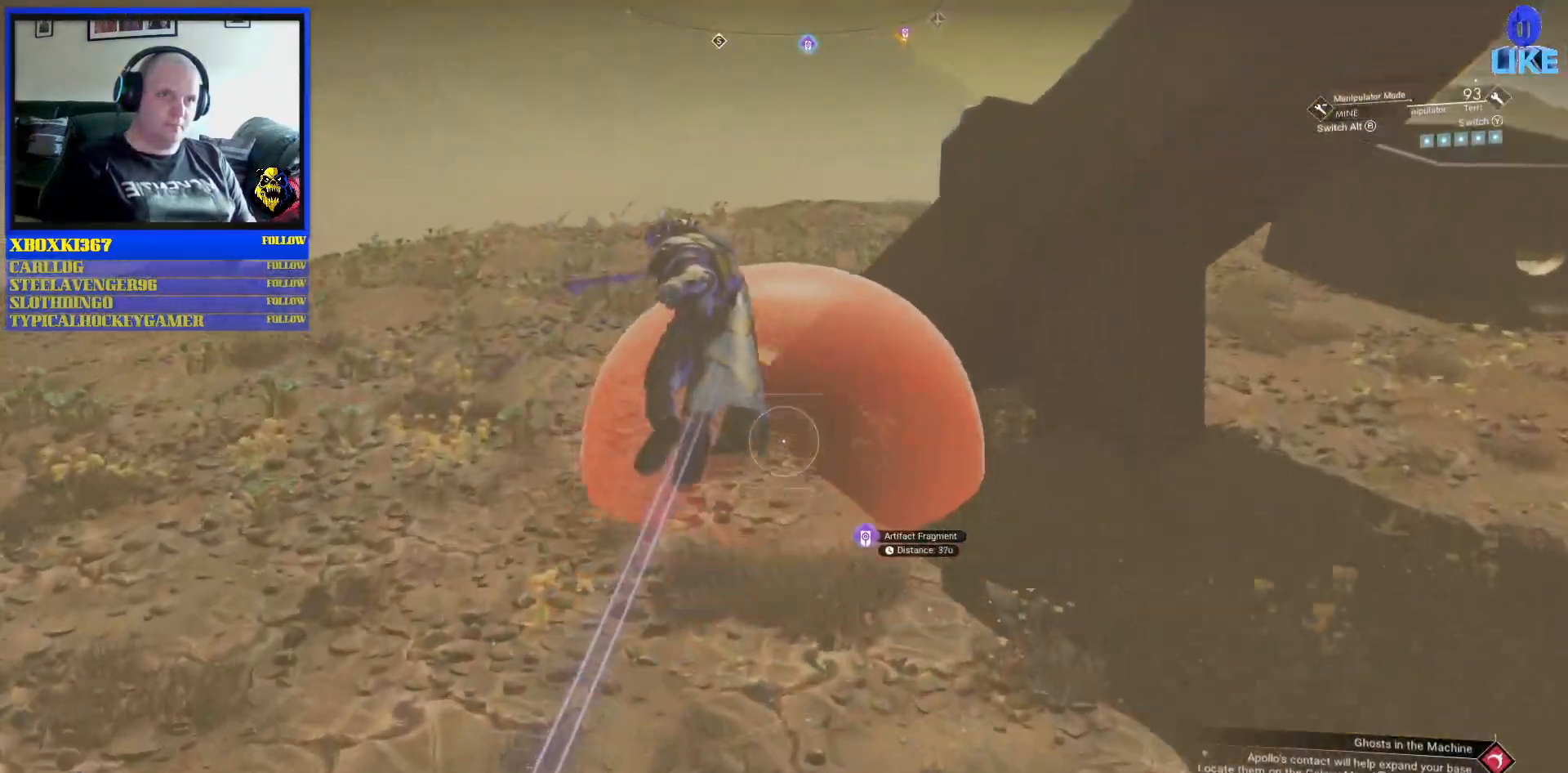
{"buttons": [], "left_stick": "up-right", "right_stick": "center", "events": [[417, "left_stick", "up-right"]]}
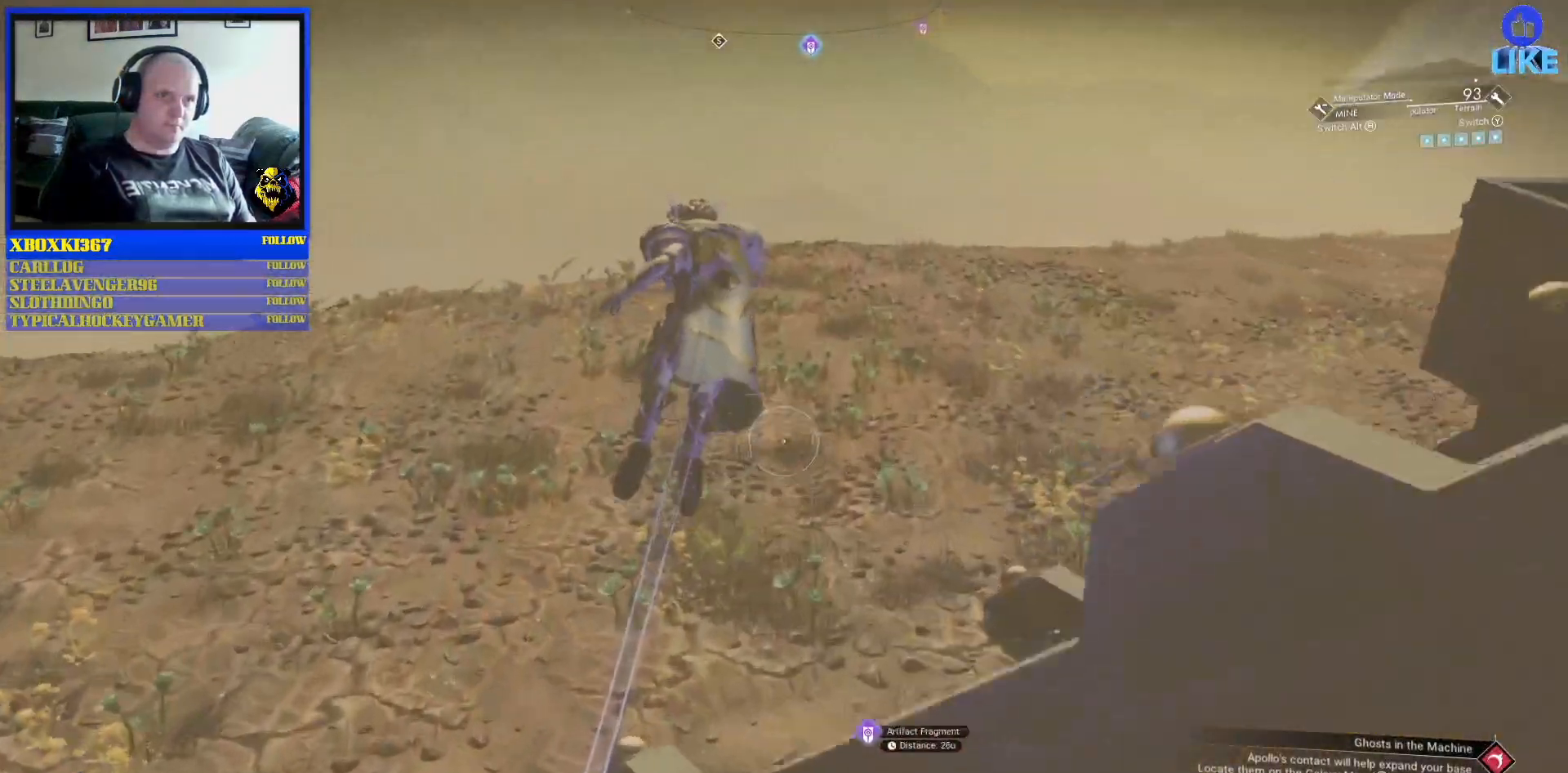
{"buttons": [], "left_stick": "down-left", "right_stick": "down", "events": [[17, "right_stick", "down"], [67, "left_stick", "up"], [233, "left_stick", "center"], [467, "left_stick", "down-left"]]}
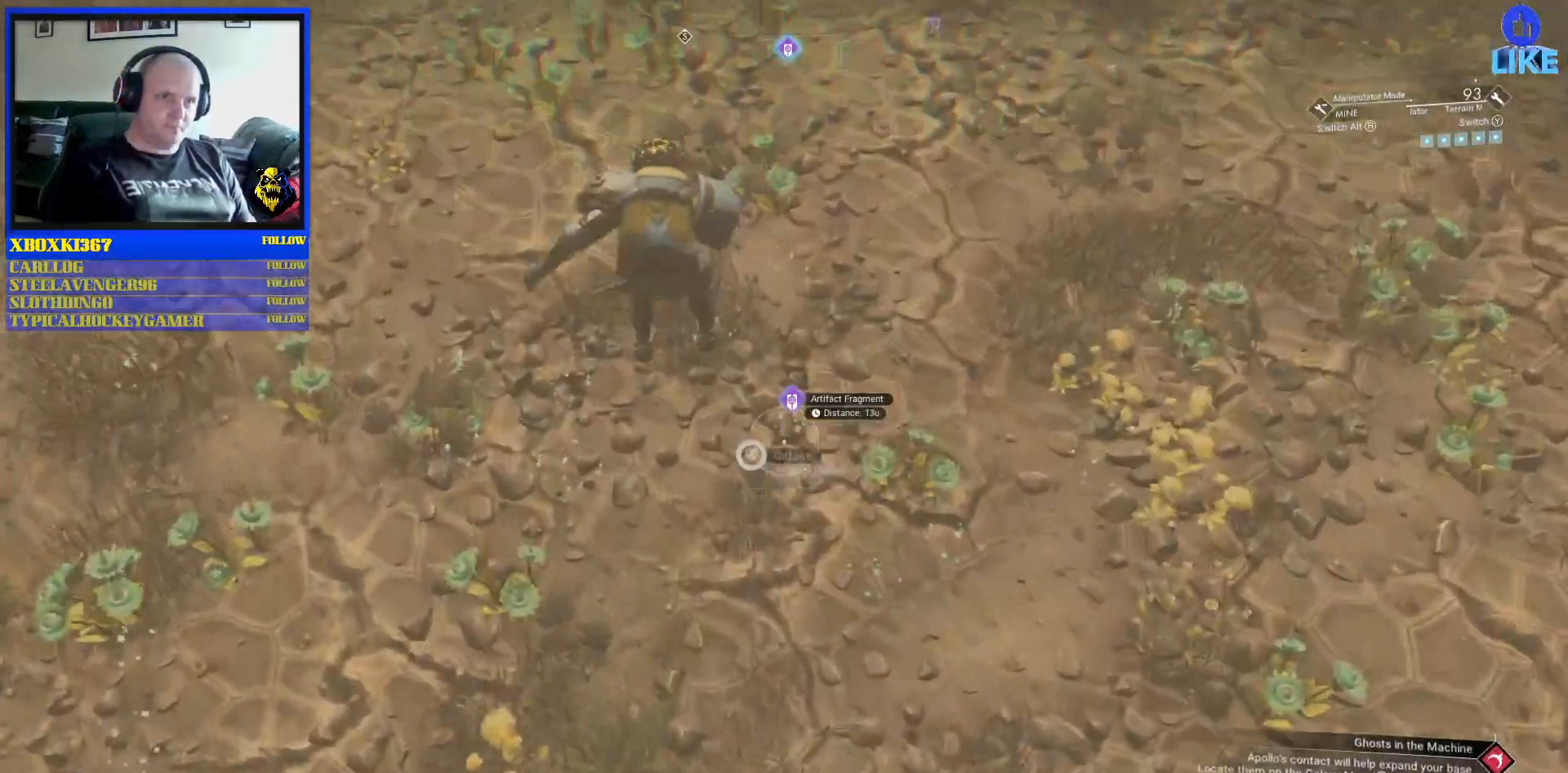
{"buttons": ["R2"], "left_stick": "center", "right_stick": "center", "events": [[83, "R2", "down"], [117, "right_stick", "center"], [133, "left_stick", "center"]]}
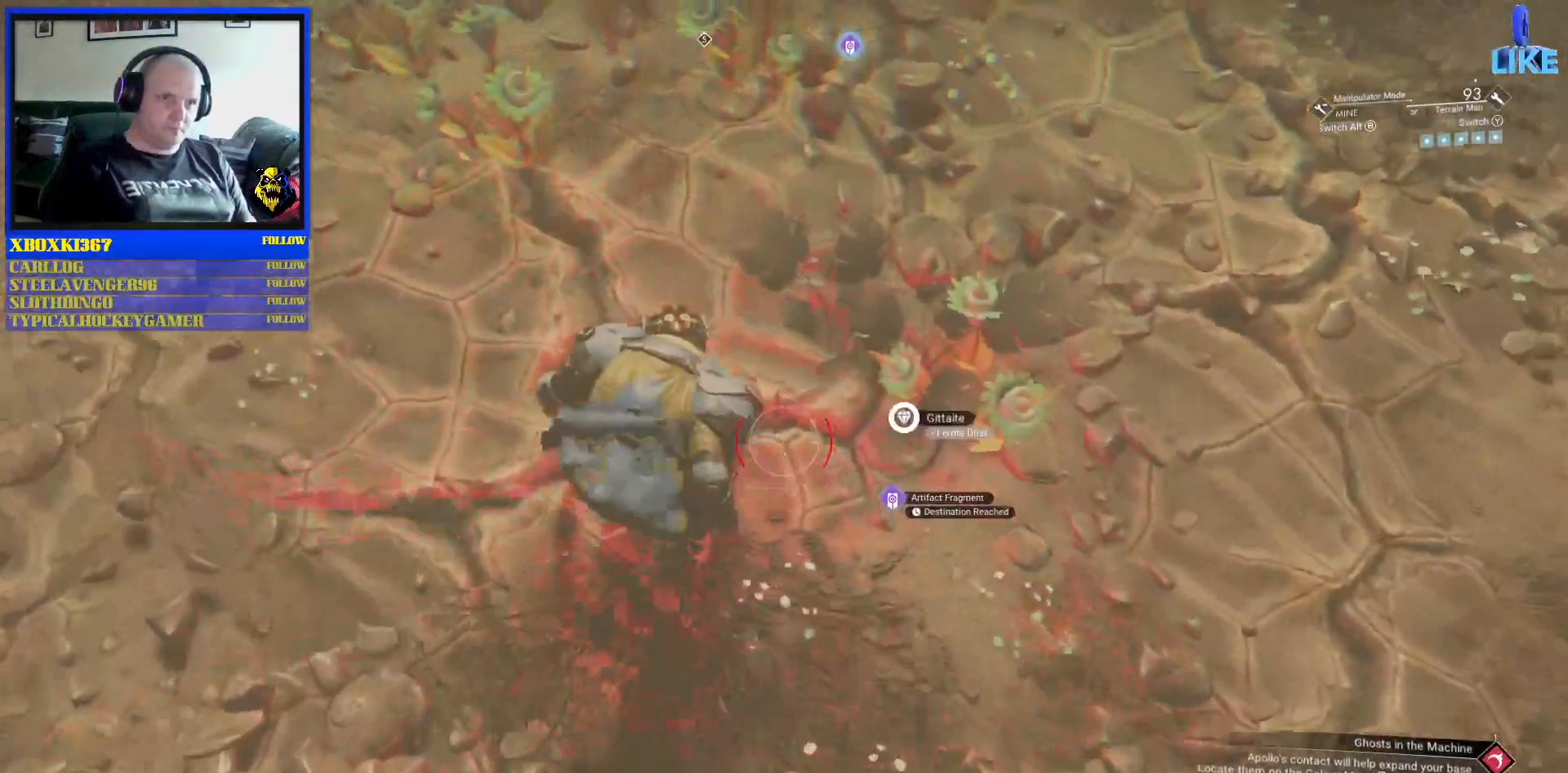
{"buttons": ["R2"], "left_stick": "center", "right_stick": "up-right", "events": [[50, "right_stick", "right"], [100, "right_stick", "down-right"], [117, "left_stick", "right"], [217, "left_stick", "center"], [417, "right_stick", "up-right"]]}
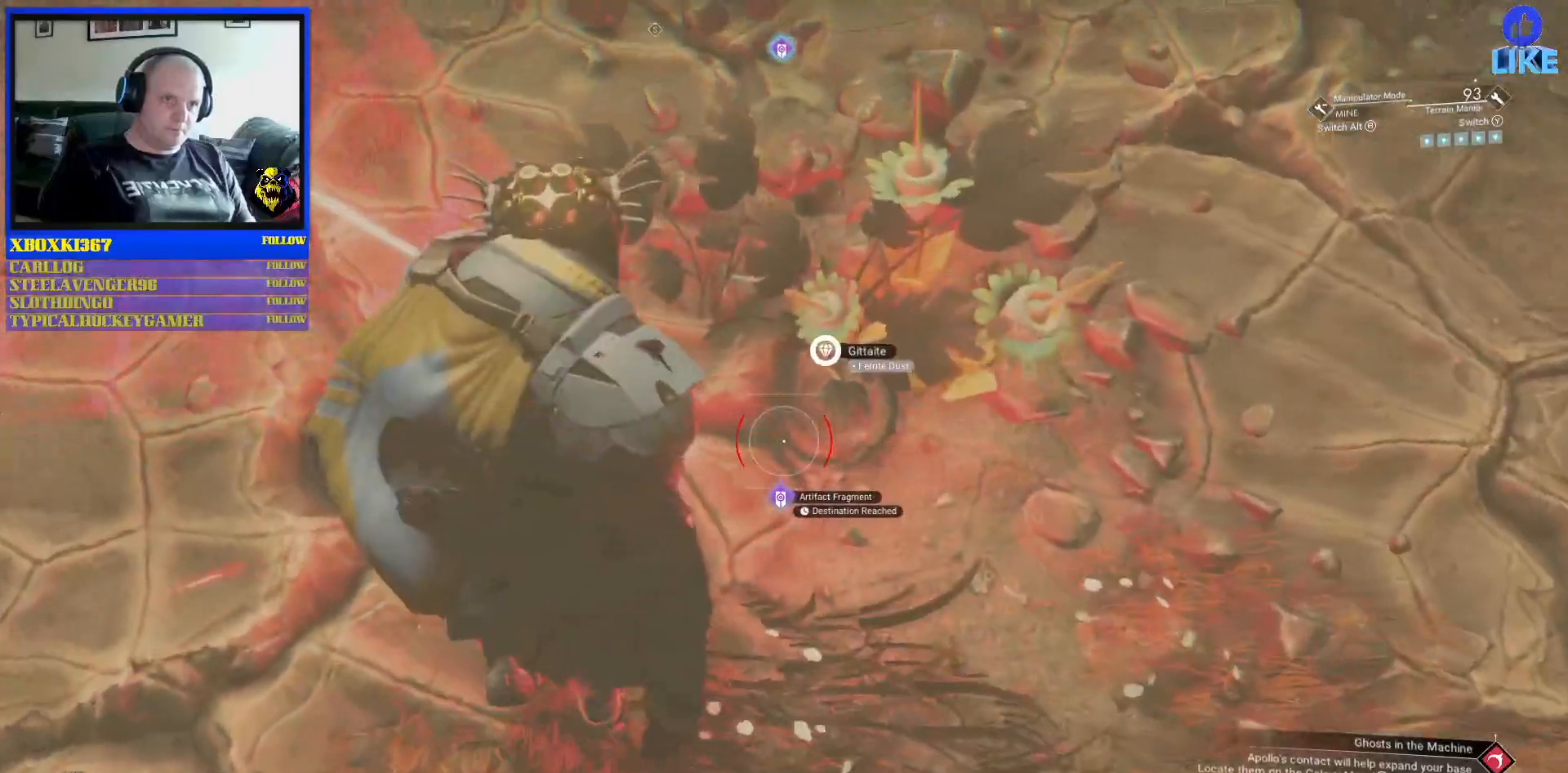
{"buttons": ["R2"], "left_stick": "down-left", "right_stick": "up-right", "events": [[50, "right_stick", "right"], [67, "left_stick", "down-left"], [200, "right_stick", "up-right"]]}
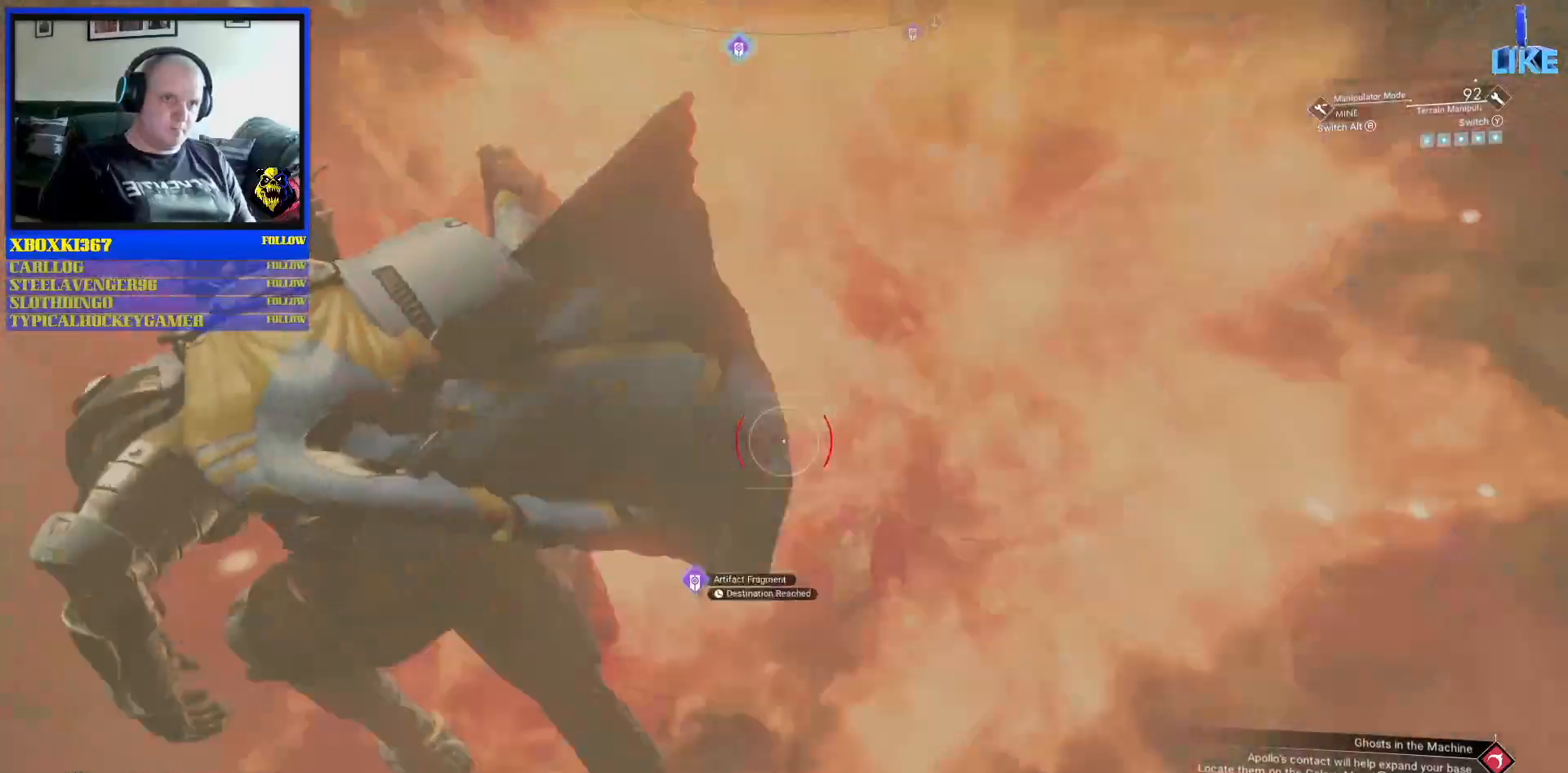
{"buttons": ["R2"], "left_stick": "up", "right_stick": "down", "events": [[83, "left_stick", "center"], [117, "right_stick", "up"], [267, "right_stick", "center"], [367, "right_stick", "down"], [383, "left_stick", "up"]]}
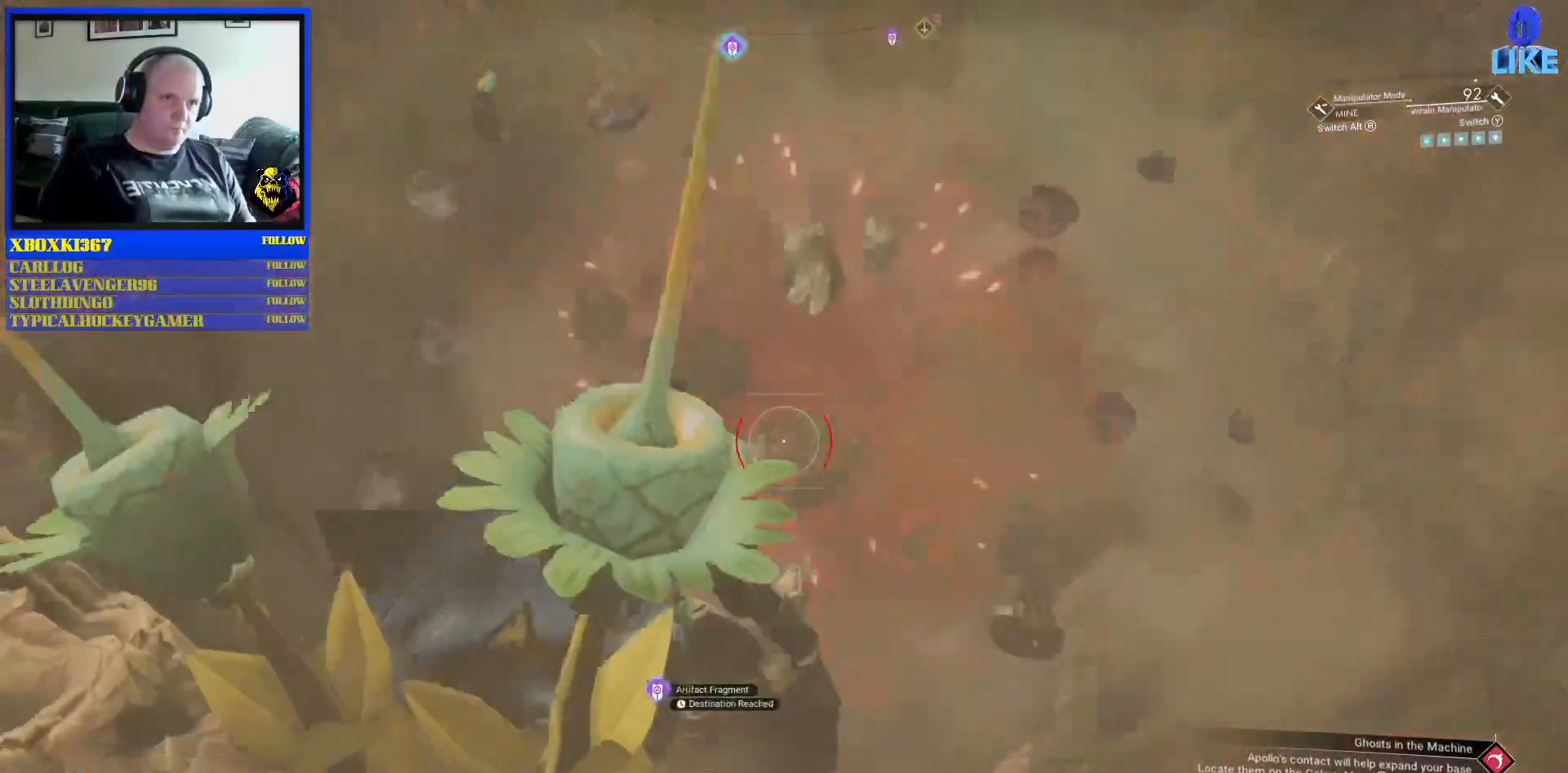
{"buttons": [], "left_stick": "up-left", "right_stick": "up", "events": [[17, "right_stick", "center"], [133, "left_stick", "center"], [167, "R2", "up"], [383, "left_stick", "up-left"], [383, "right_stick", "up"]]}
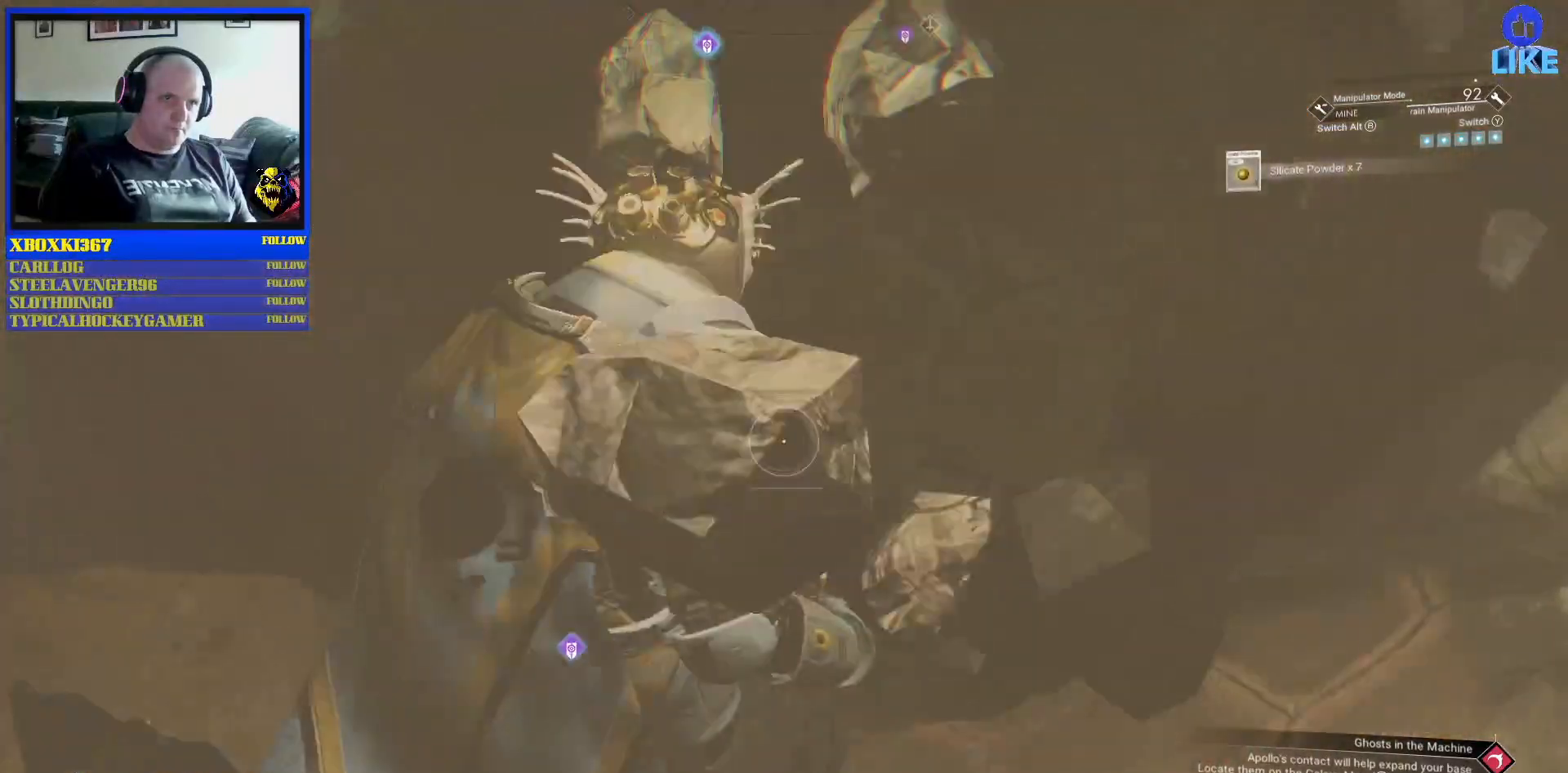
{"buttons": ["R2"], "left_stick": "center", "right_stick": "center", "events": [[100, "right_stick", "center"], [150, "left_stick", "center"], [283, "R2", "down"]]}
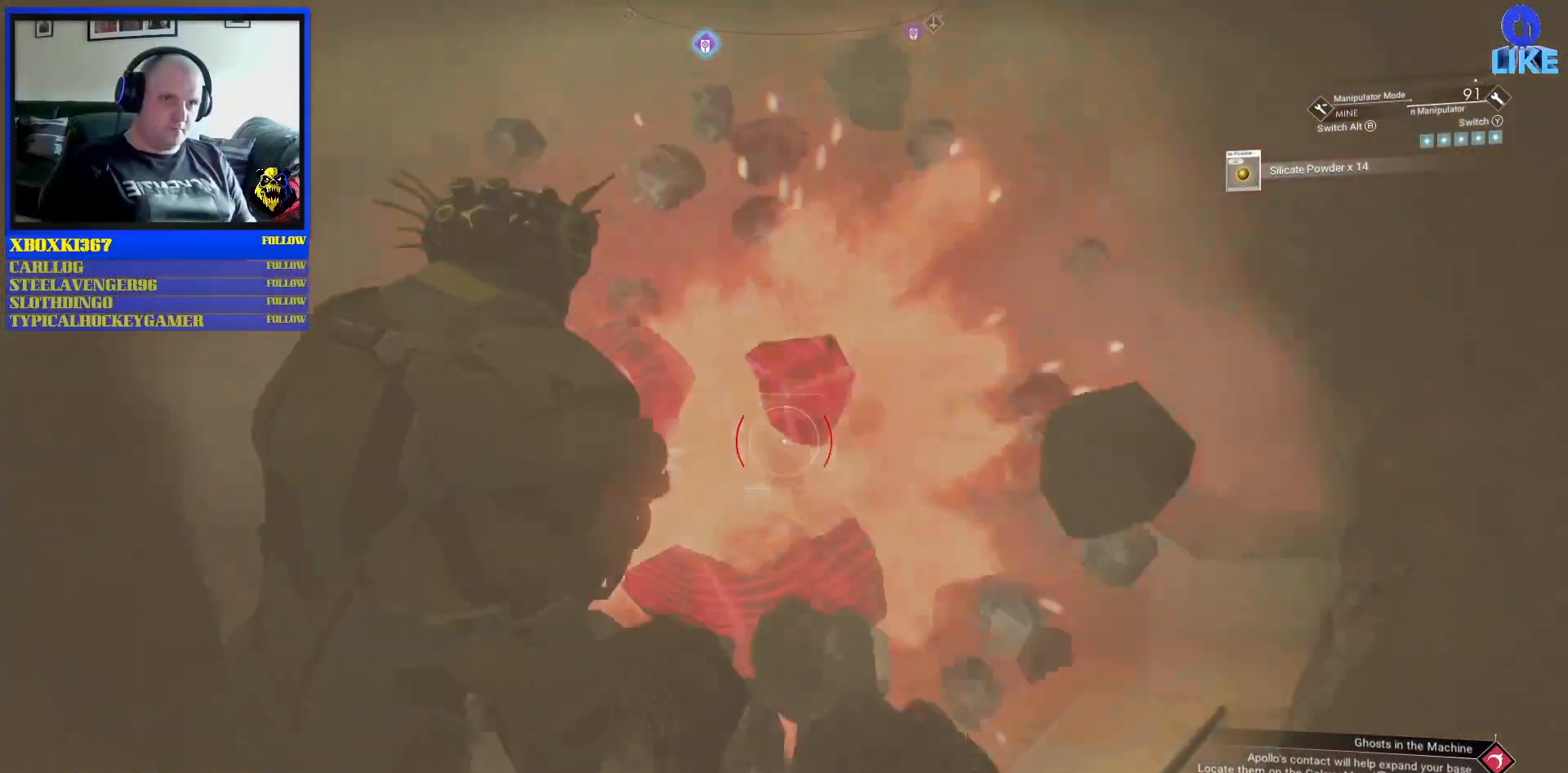
{"buttons": ["R2"], "left_stick": "center", "right_stick": "down-right", "events": [[50, "right_stick", "up-left"], [217, "right_stick", "down-left"], [333, "right_stick", "down-right"]]}
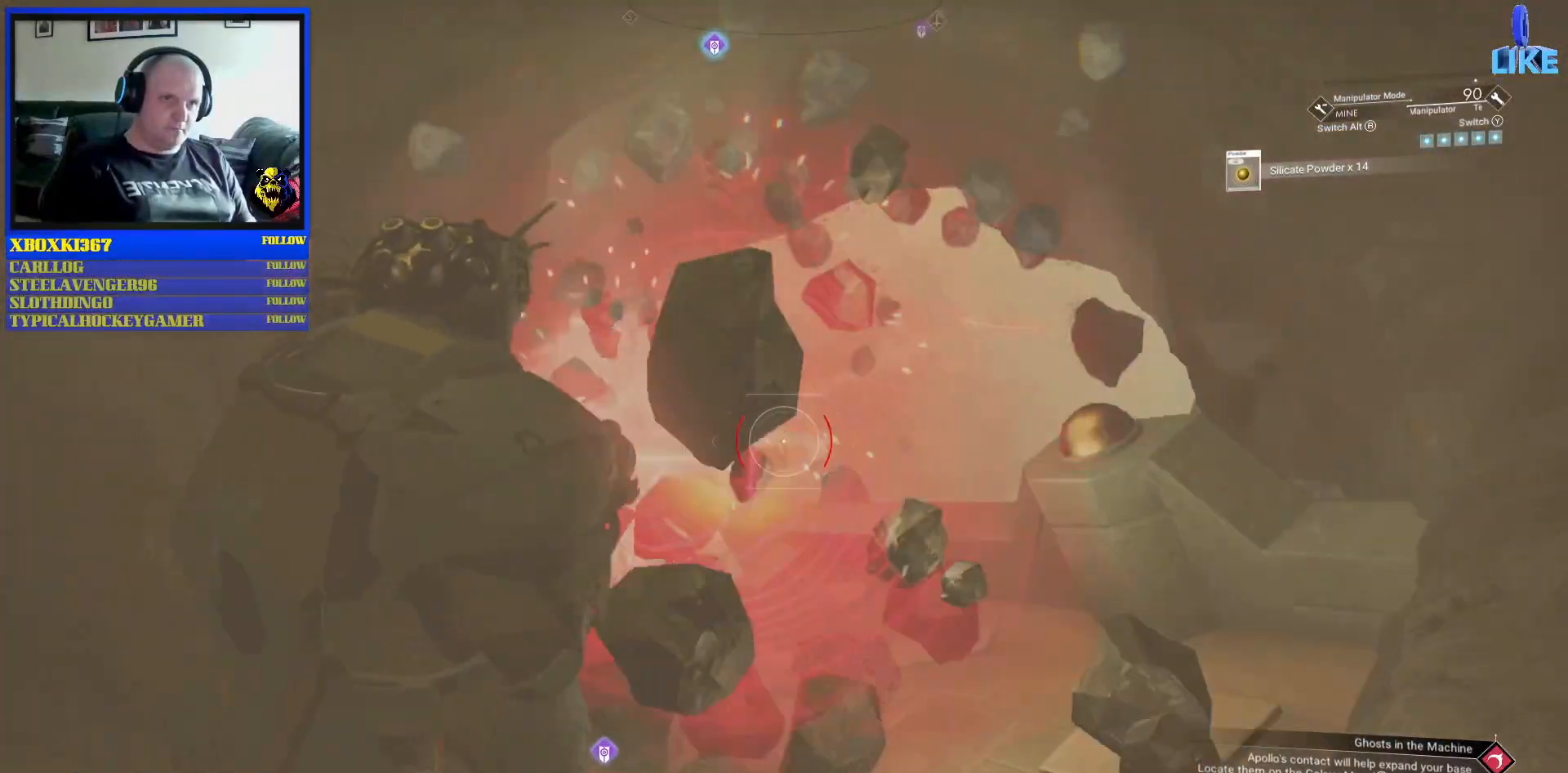
{"buttons": [], "left_stick": "center", "right_stick": "up-left", "events": [[33, "R2", "up"], [50, "right_stick", "center"], [183, "right_stick", "down-left"], [483, "right_stick", "up-left"]]}
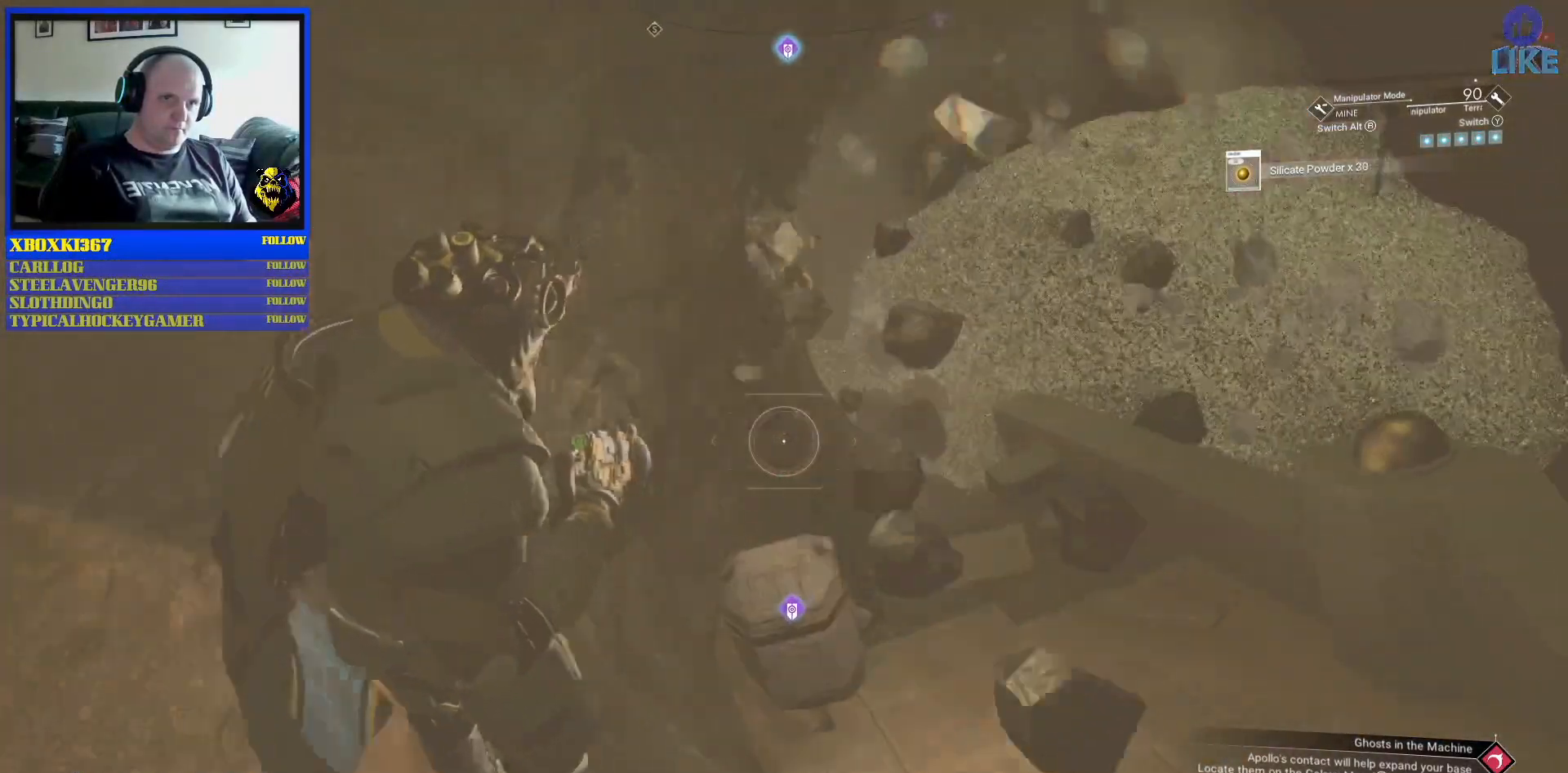
{"buttons": [], "left_stick": "up-right", "right_stick": "down", "events": [[17, "R2", "down"], [17, "right_stick", "up"], [167, "right_stick", "left"], [283, "R2", "up"], [400, "right_stick", "down"], [433, "left_stick", "up-right"]]}
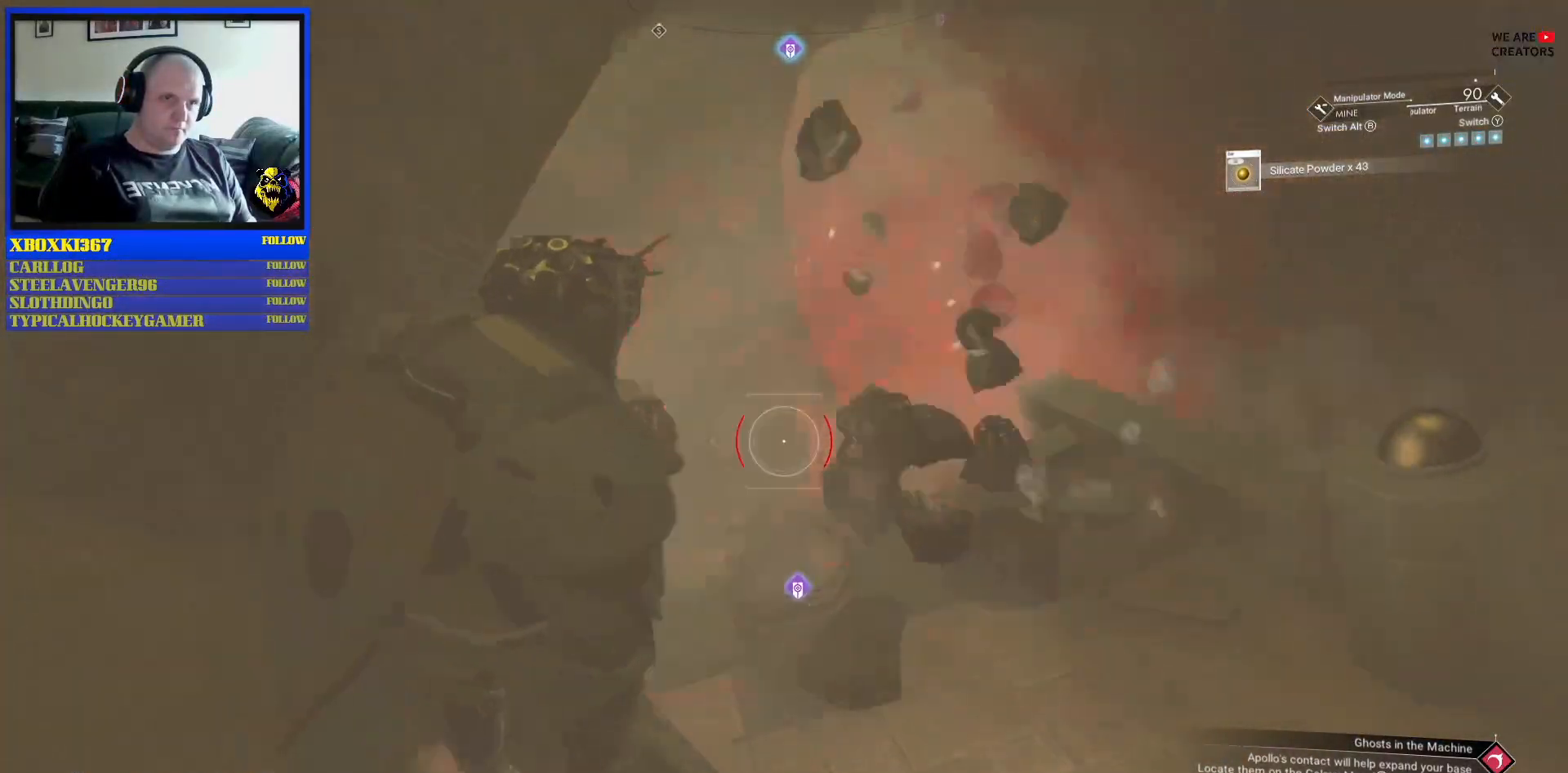
{"buttons": [], "left_stick": "center", "right_stick": "center", "events": [[183, "right_stick", "down-left"], [267, "left_stick", "up"], [383, "right_stick", "up-left"], [433, "right_stick", "center"], [450, "left_stick", "center"]]}
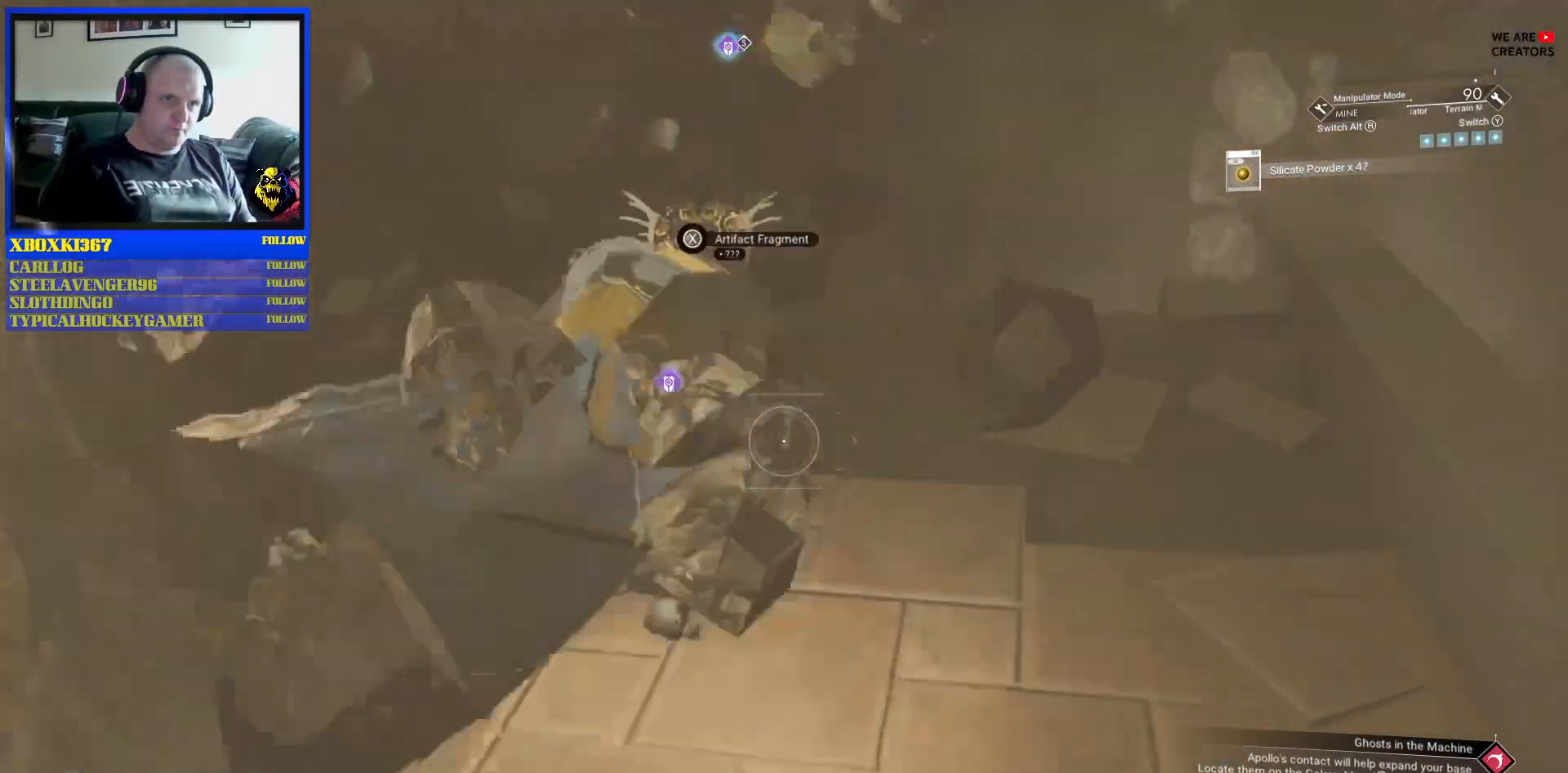
{"buttons": [], "left_stick": "center", "right_stick": "center", "events": [[100, "left_stick", "left"], [267, "left_stick", "center"]]}
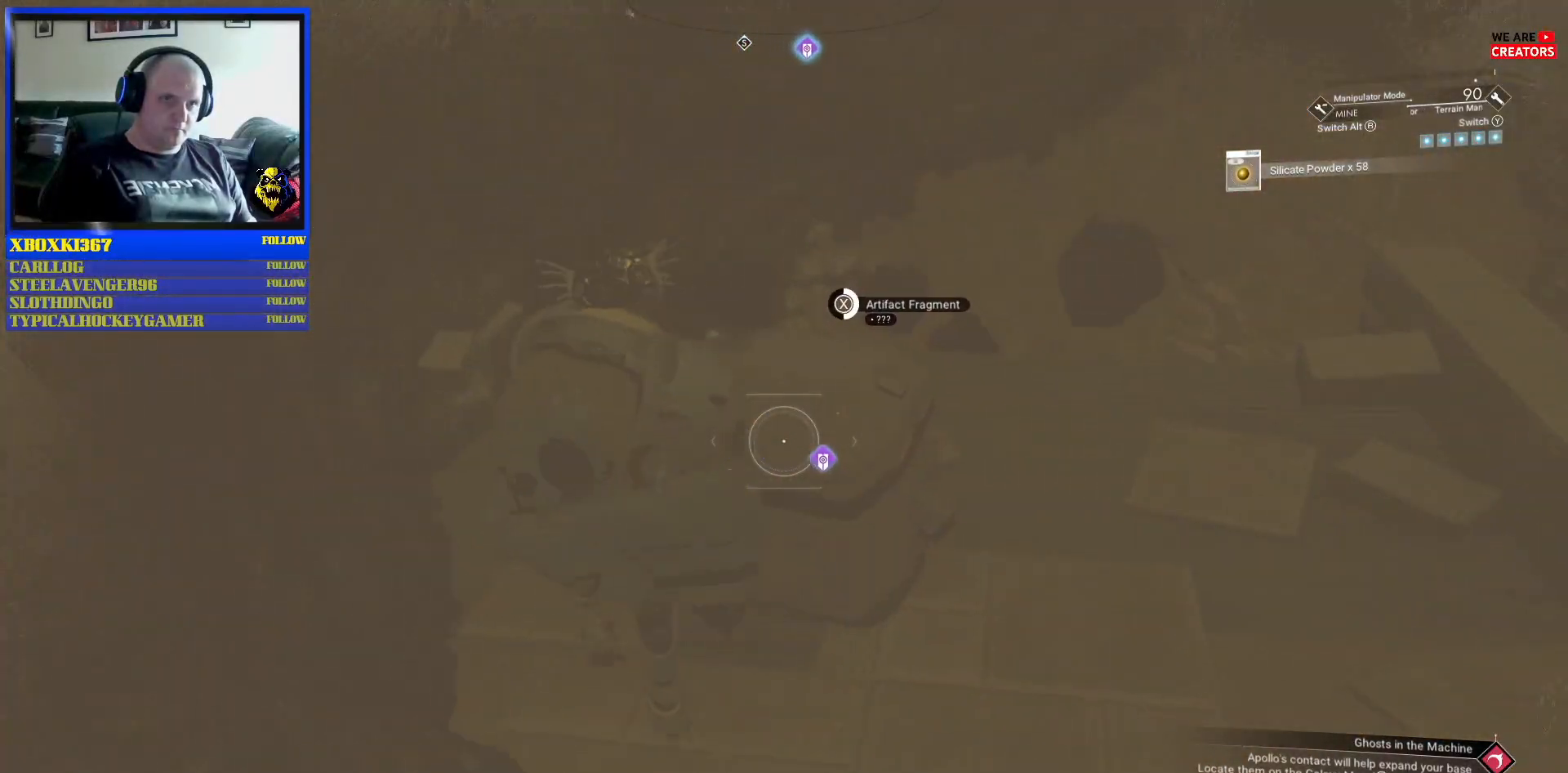
{"buttons": ["X"], "left_stick": "center", "right_stick": "center", "events": [[100, "X", "down"]]}
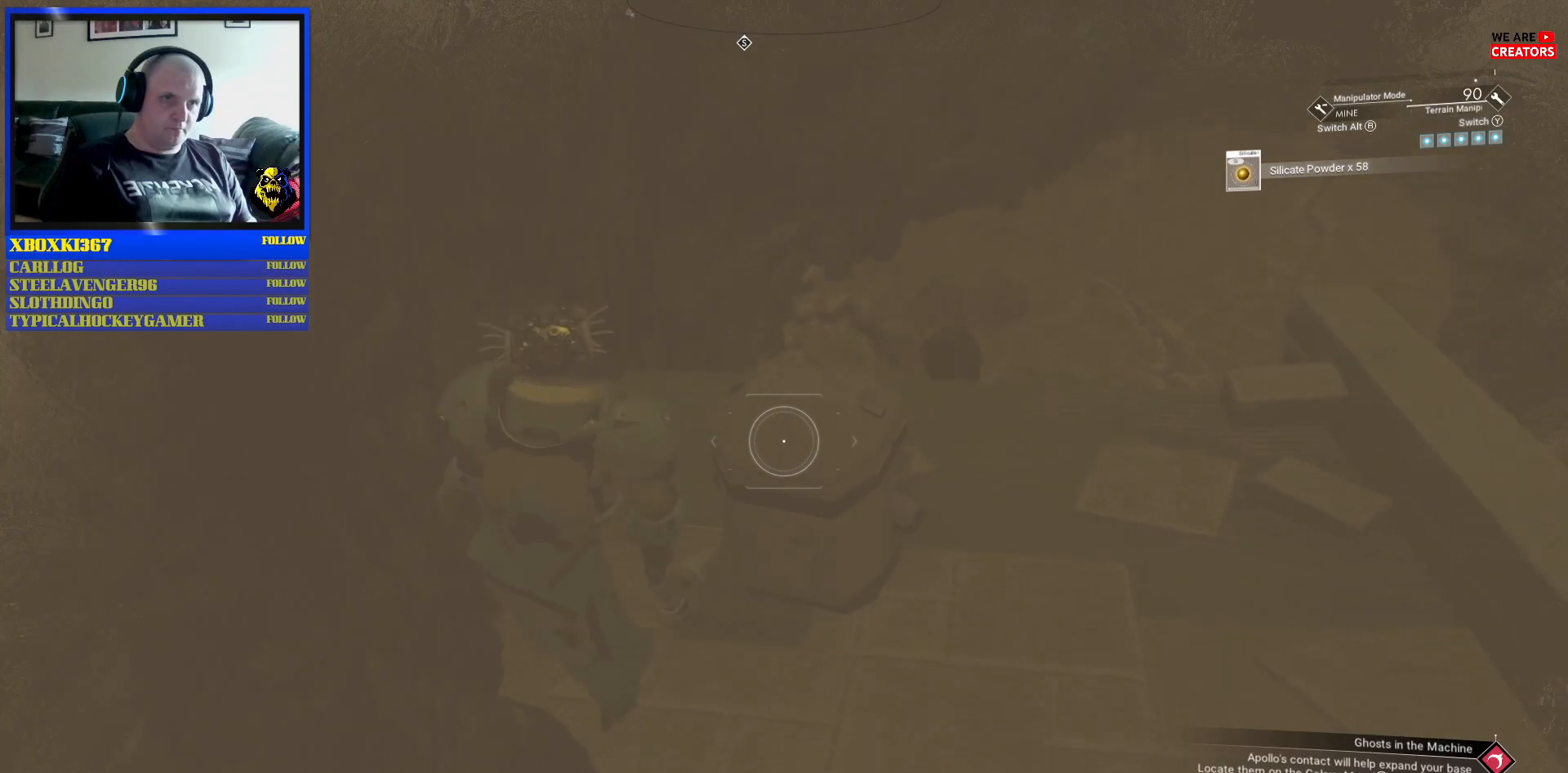
{"buttons": [], "left_stick": "down-right", "right_stick": "center", "events": [[83, "left_stick", "down"], [167, "left_stick", "down-right"], [217, "X", "up"]]}
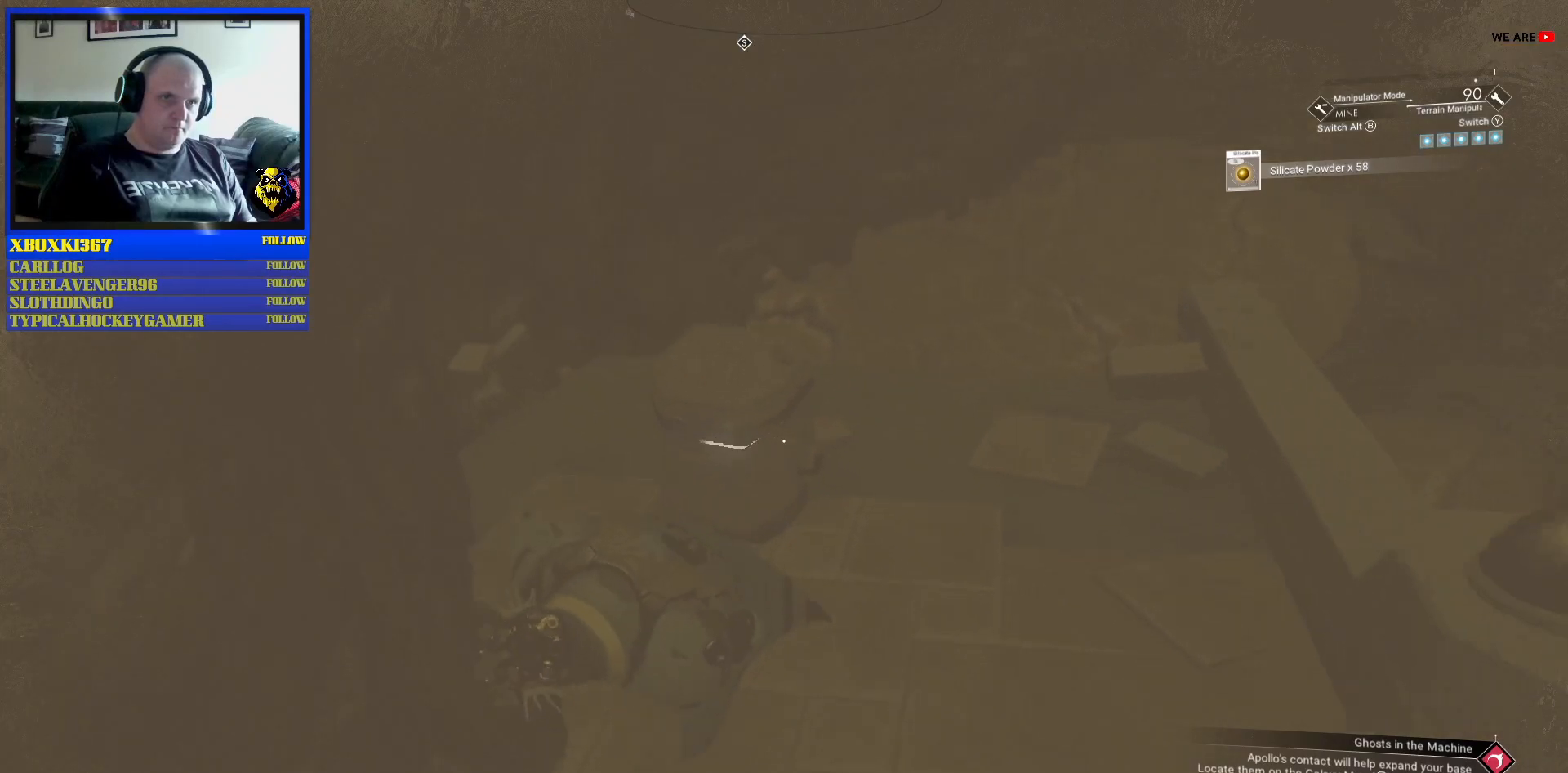
{"buttons": ["A"], "left_stick": "center", "right_stick": "center", "events": [[83, "left_stick", "down"], [267, "A", "down"], [283, "left_stick", "center"]]}
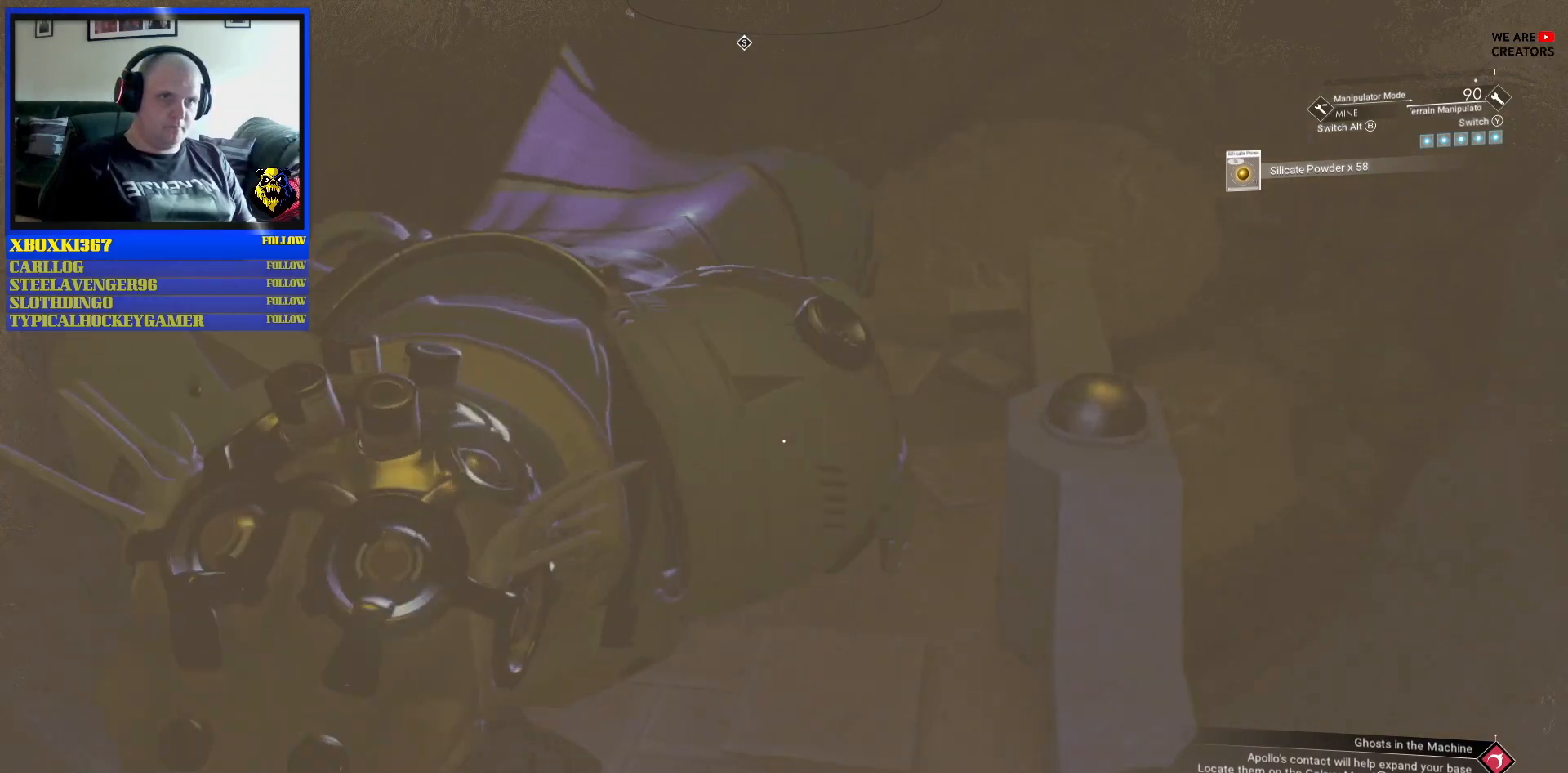
{"buttons": ["A"], "left_stick": "up", "right_stick": "center", "events": [[417, "left_stick", "up"]]}
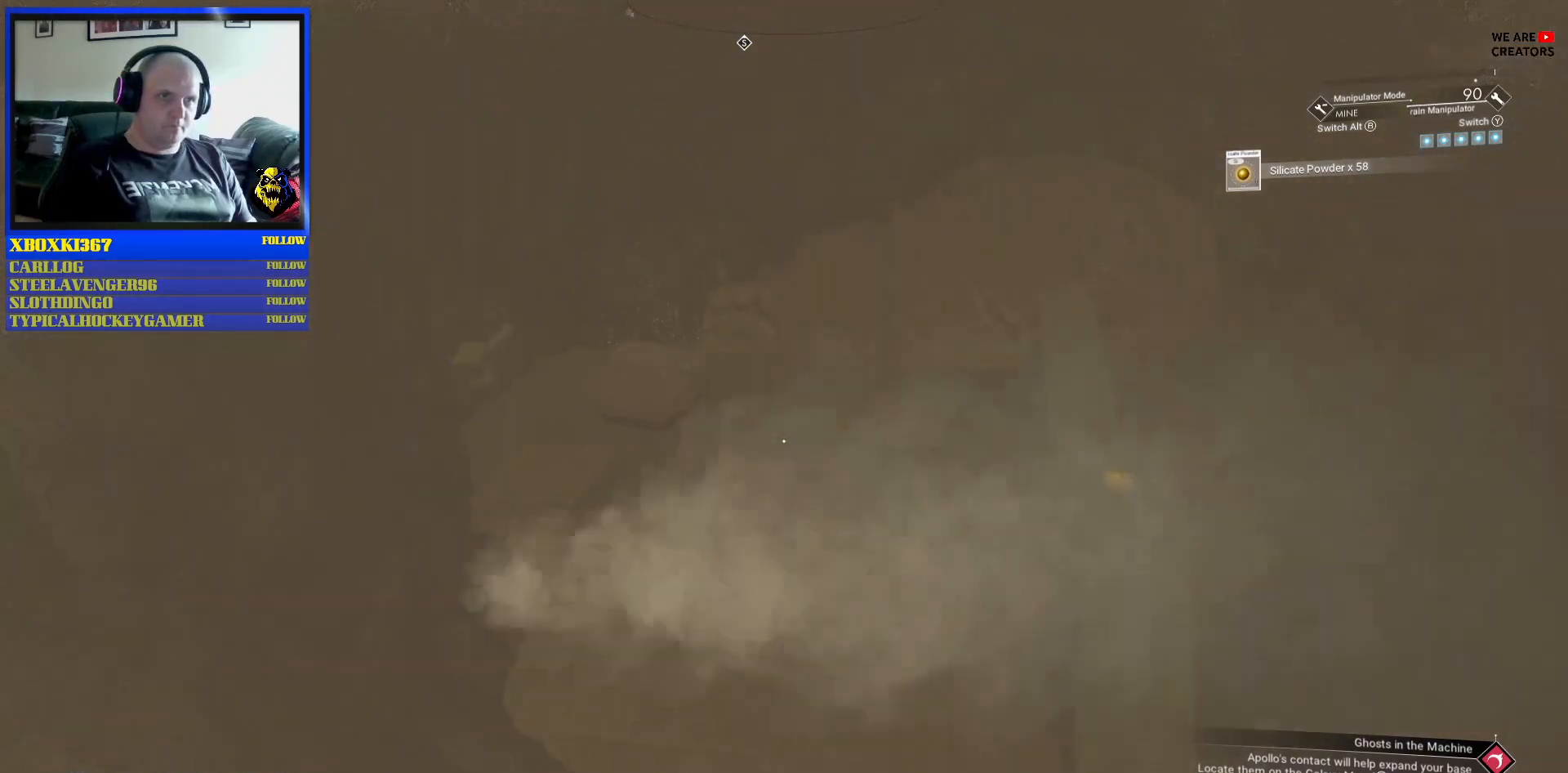
{"buttons": ["A"], "left_stick": "center", "right_stick": "center", "events": [[200, "left_stick", "center"], [283, "left_stick", "up"], [500, "left_stick", "center"]]}
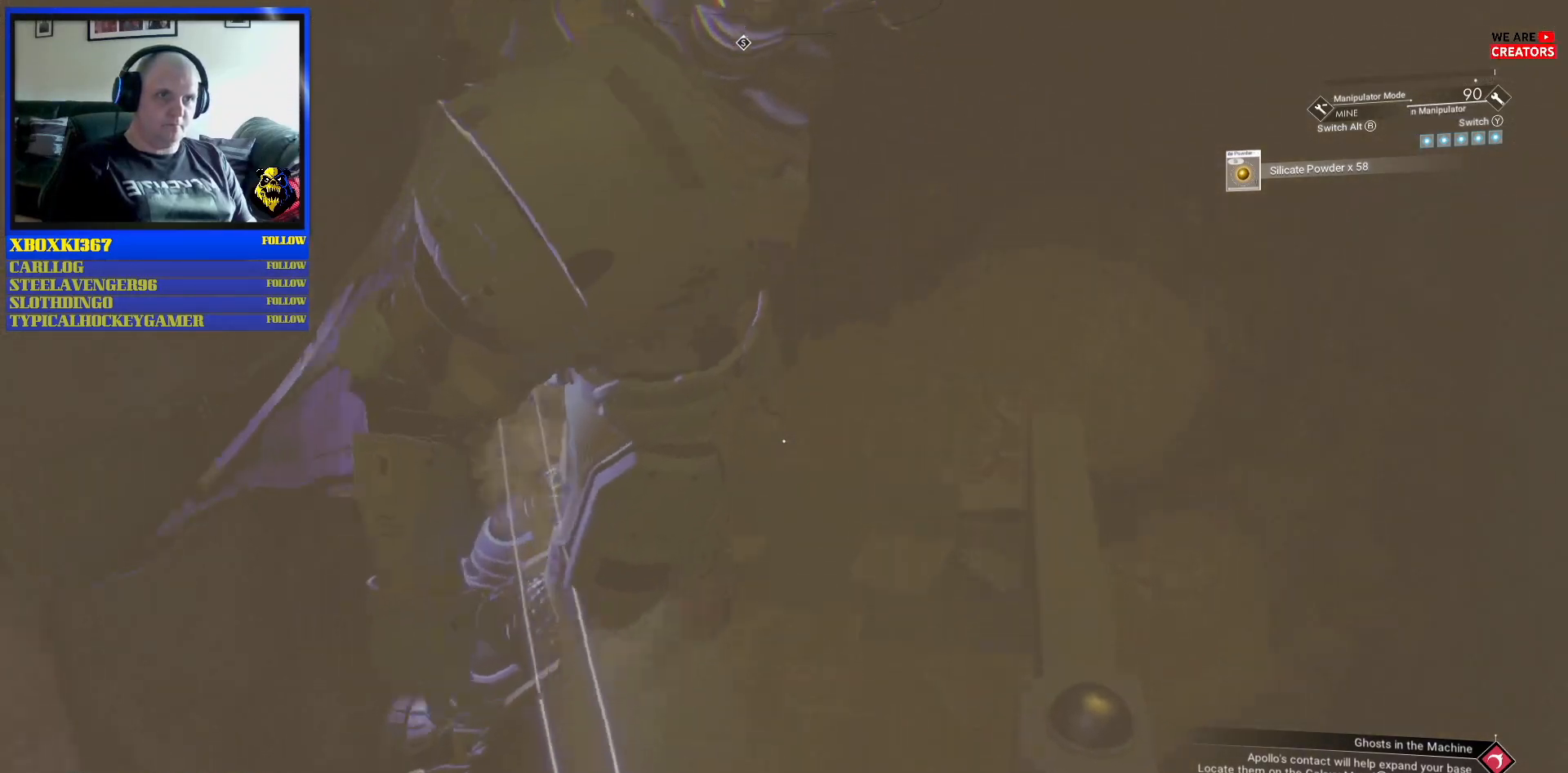
{"buttons": ["A"], "left_stick": "center", "right_stick": "center", "events": [[283, "left_stick", "down"], [467, "left_stick", "center"]]}
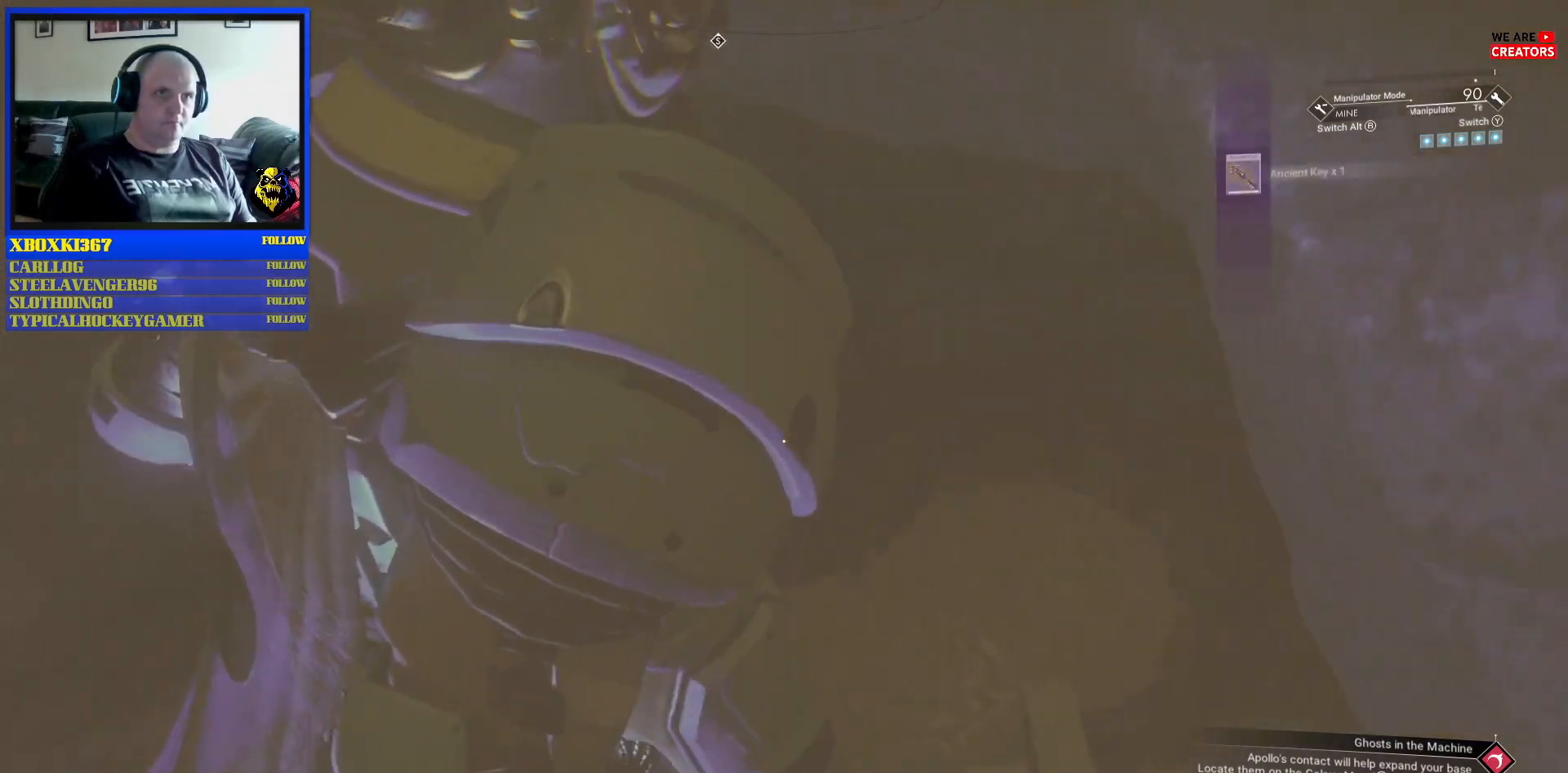
{"buttons": ["A"], "left_stick": "center", "right_stick": "center", "events": []}
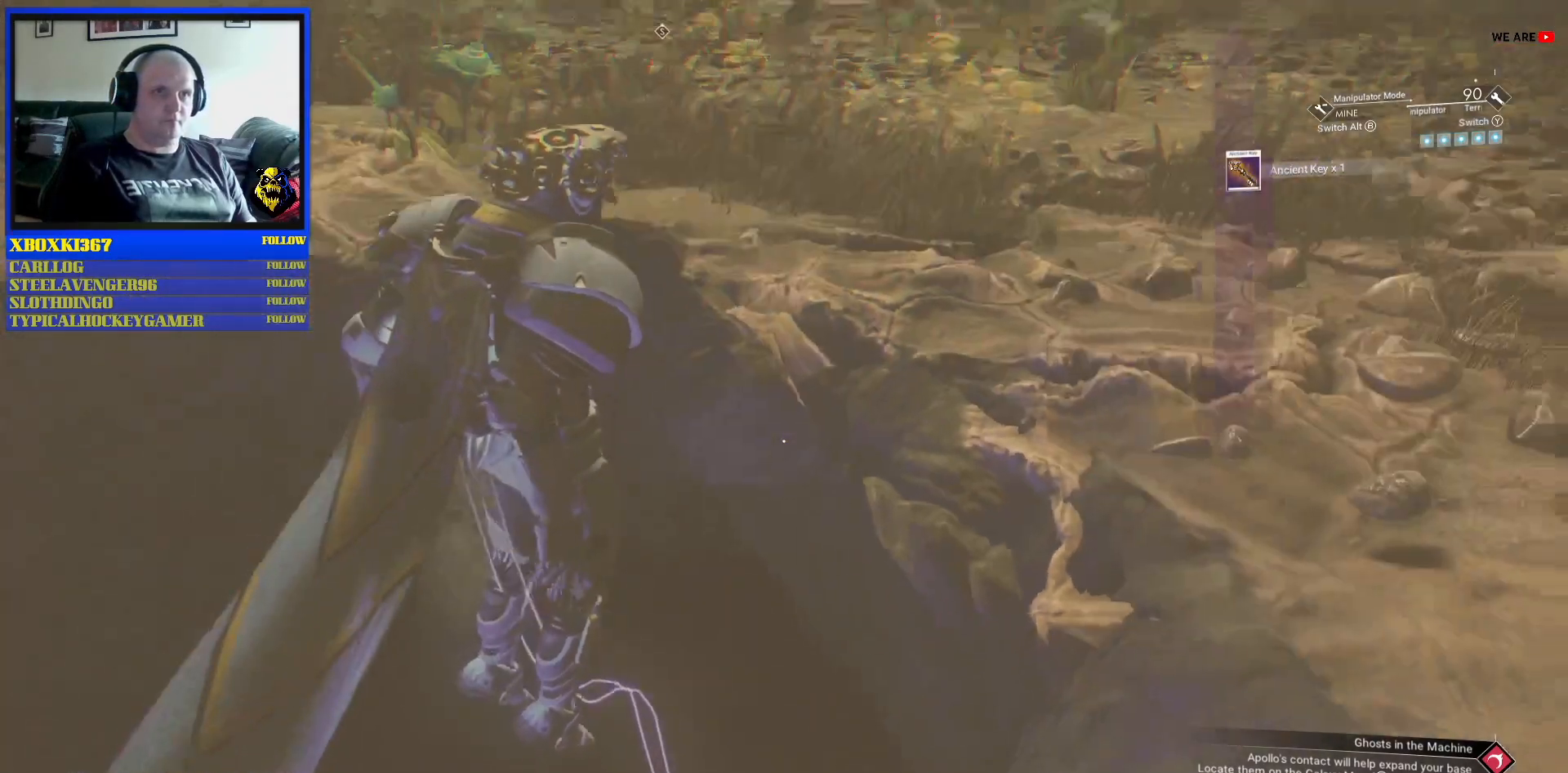
{"buttons": [], "left_stick": "right", "right_stick": "center", "events": [[133, "left_stick", "up-right"], [433, "left_stick", "right"], [500, "A", "up"]]}
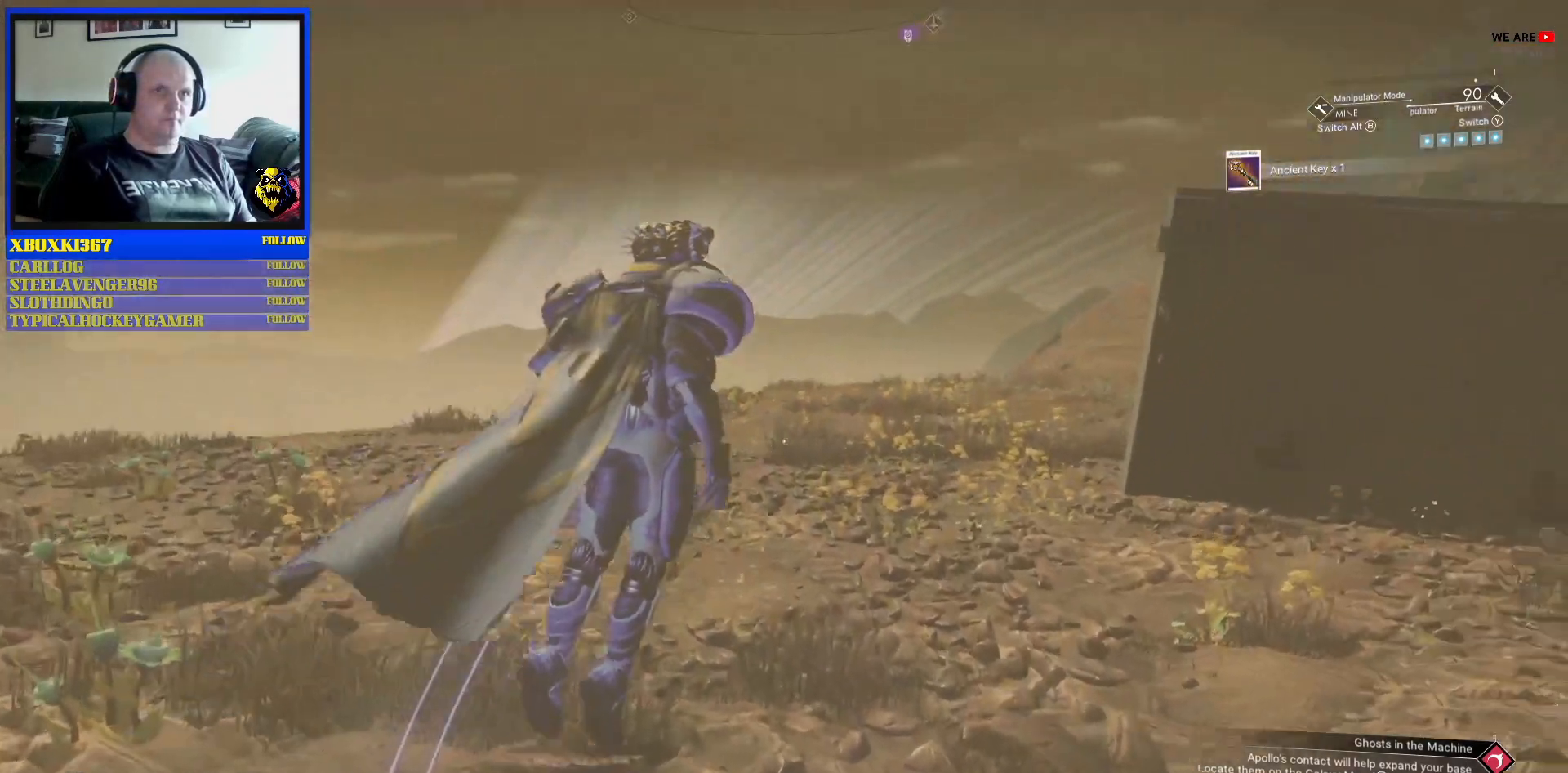
{"buttons": [], "left_stick": "up-right", "right_stick": "down-right", "events": [[200, "right_stick", "down-right"], [333, "left_stick", "up-right"]]}
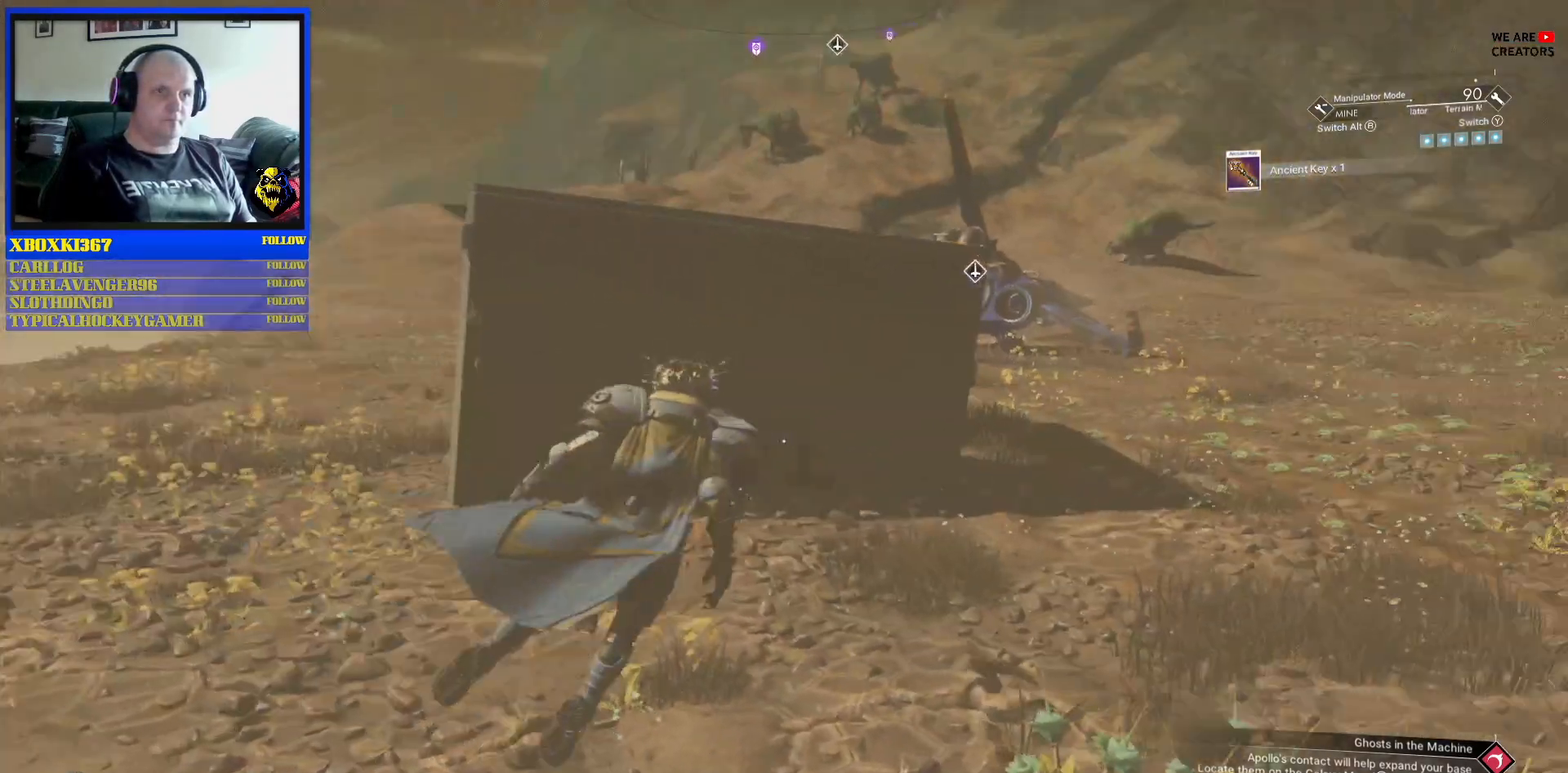
{"buttons": [], "left_stick": "up", "right_stick": "center", "events": [[33, "right_stick", "right"], [67, "left_stick", "up"], [150, "right_stick", "up-right"], [400, "right_stick", "center"]]}
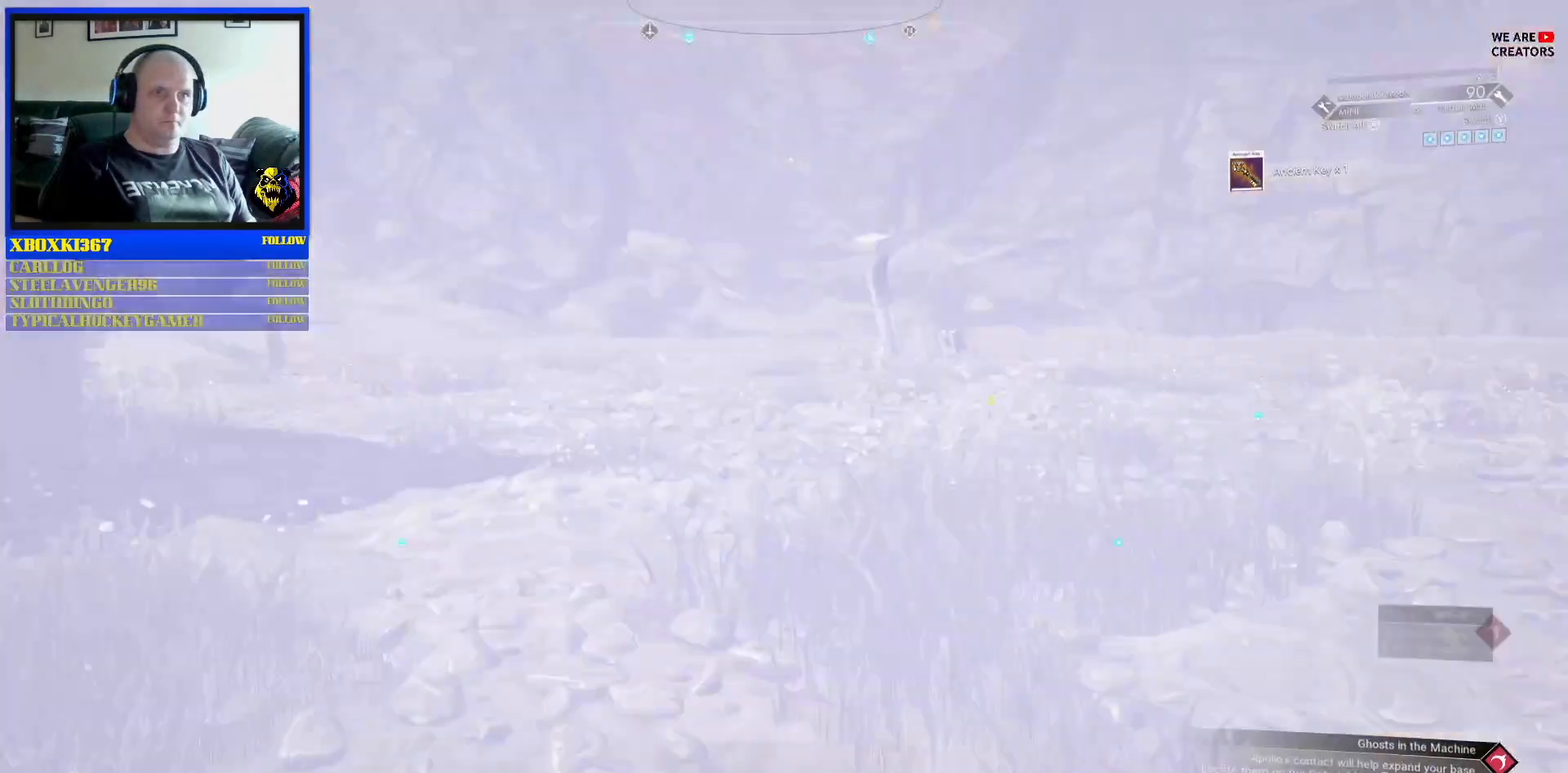
{"buttons": [], "left_stick": "center", "right_stick": "left", "events": [[117, "left_stick", "center"], [350, "right_stick", "left"]]}
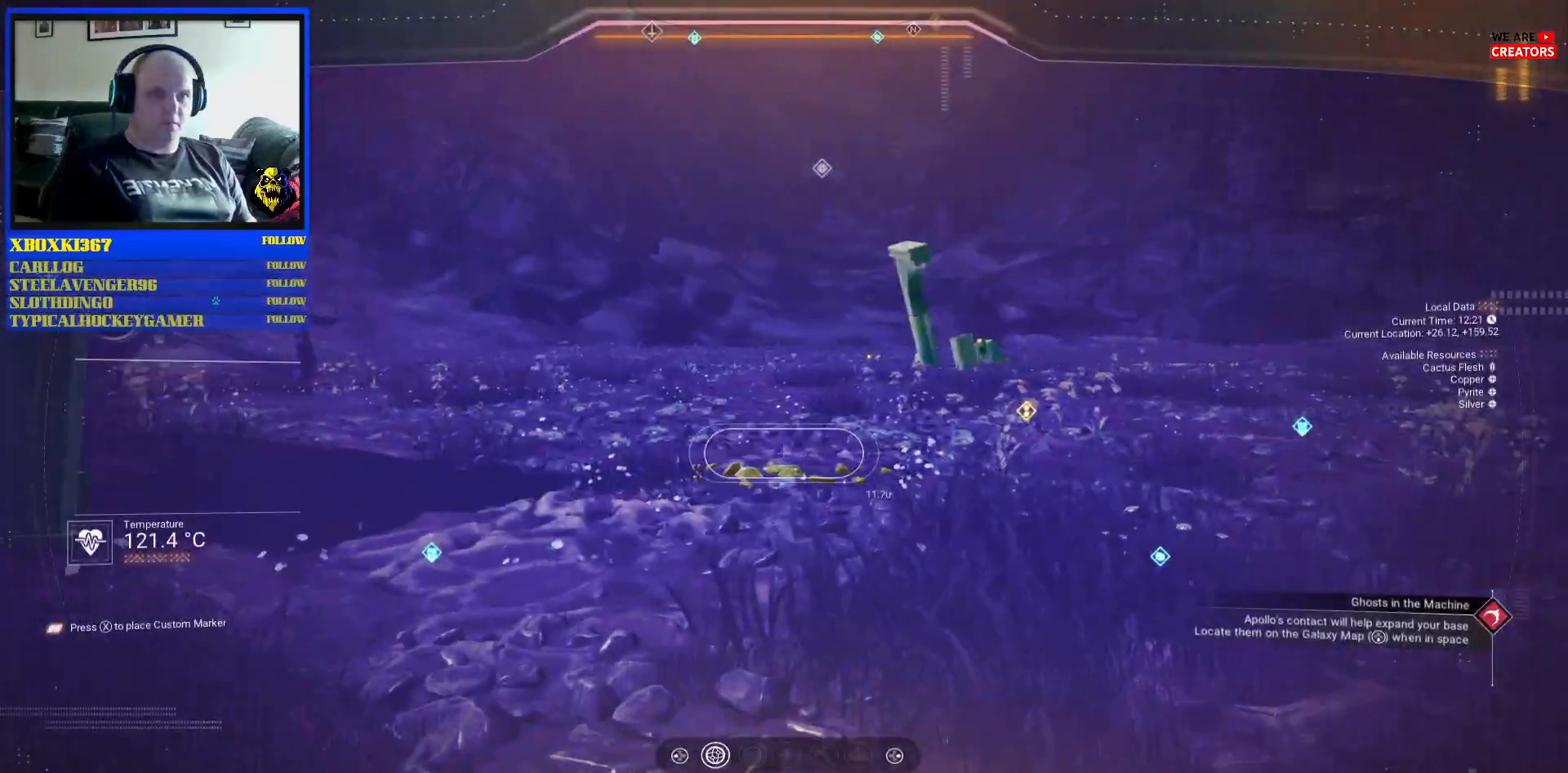
{"buttons": [], "left_stick": "center", "right_stick": "left", "events": [[17, "right_stick", "center"], [117, "right_stick", "left"], [167, "right_stick", "down-left"], [300, "right_stick", "left"]]}
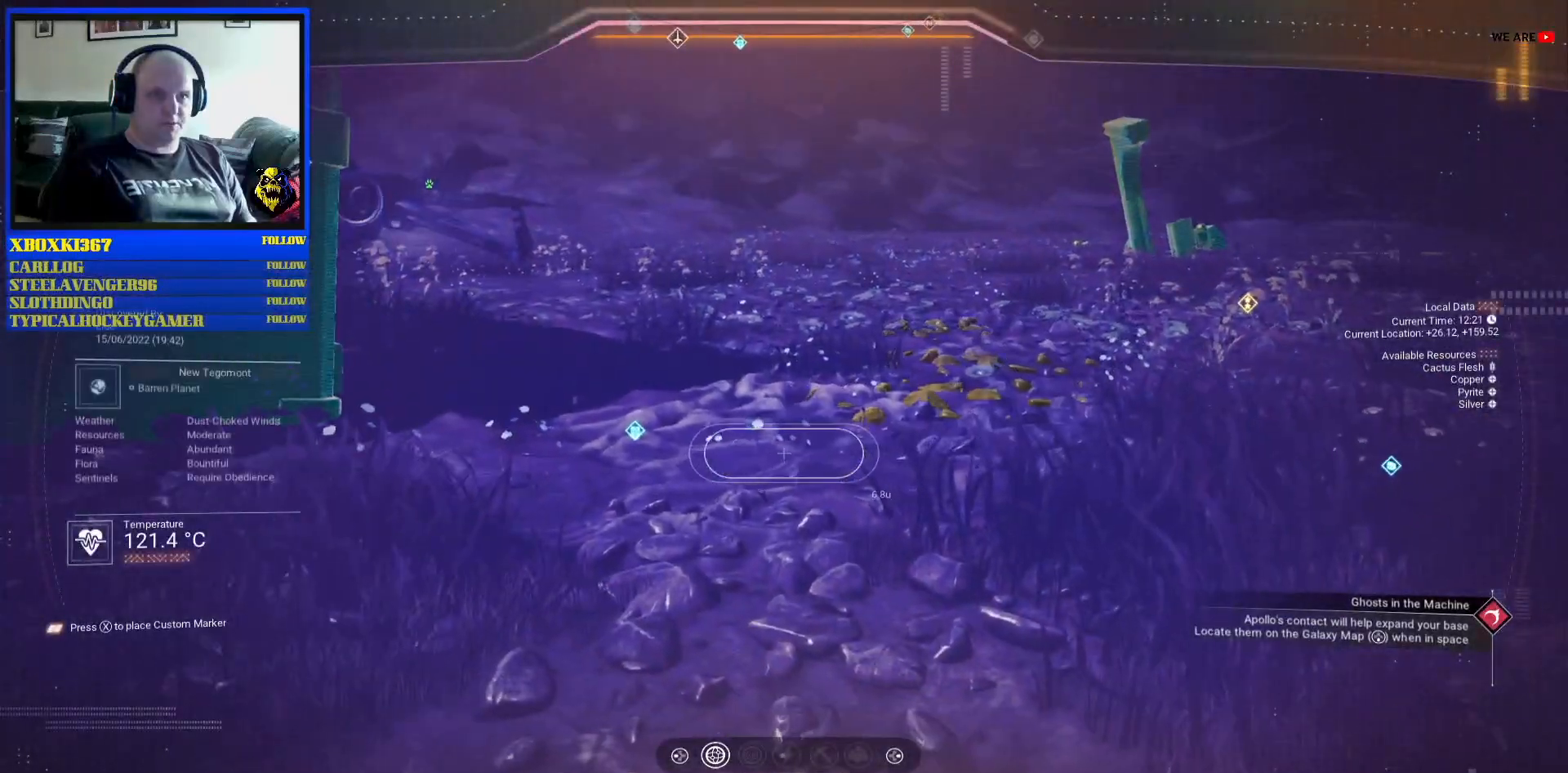
{"buttons": [], "left_stick": "center", "right_stick": "center", "events": [[483, "right_stick", "center"]]}